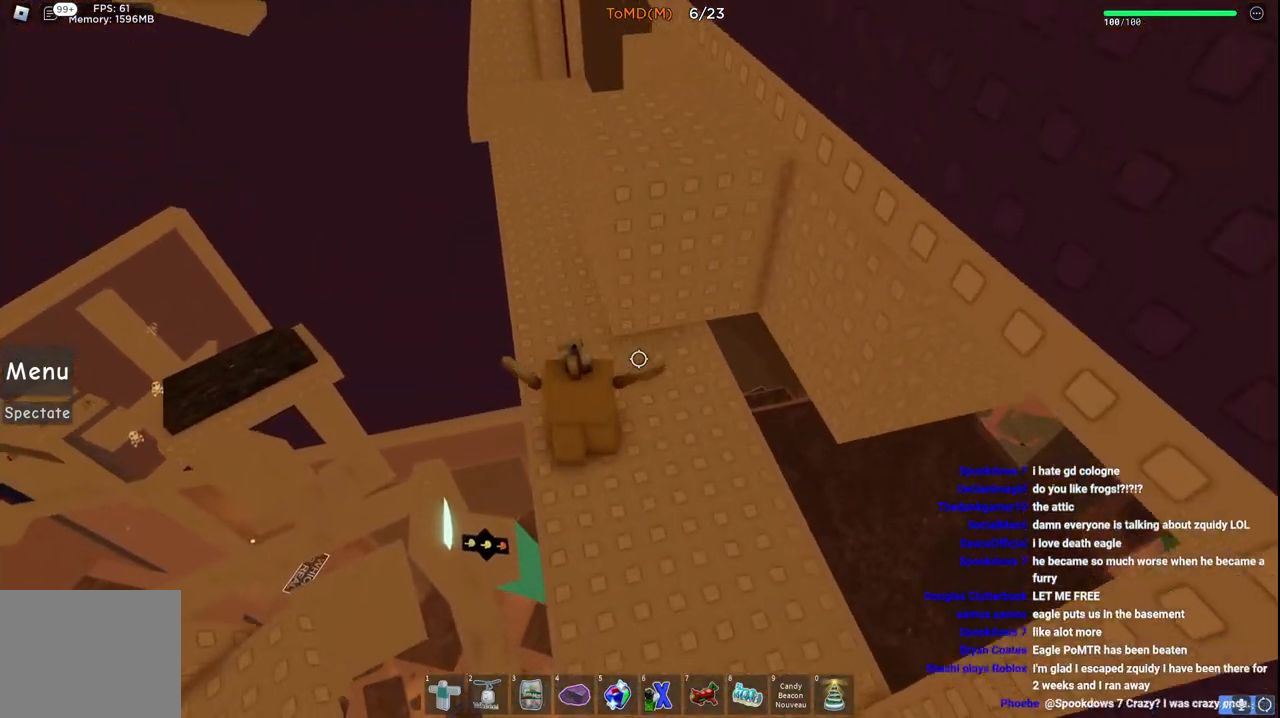
Gameplay with keyboard; each line is a JSON object with the keys held at the frame after it. "events" lists presses ("down") and releases ("up") of "a", "ctrl", "d", "e", "q", "s", "shift", "space" and "w" between this image and that frame as [ms after this image, input, new state], when the widget could be followed in between. No other keys are recorded. Mouse input is not recorded.
{"keys": [], "events": [[167, "w", "up"]]}
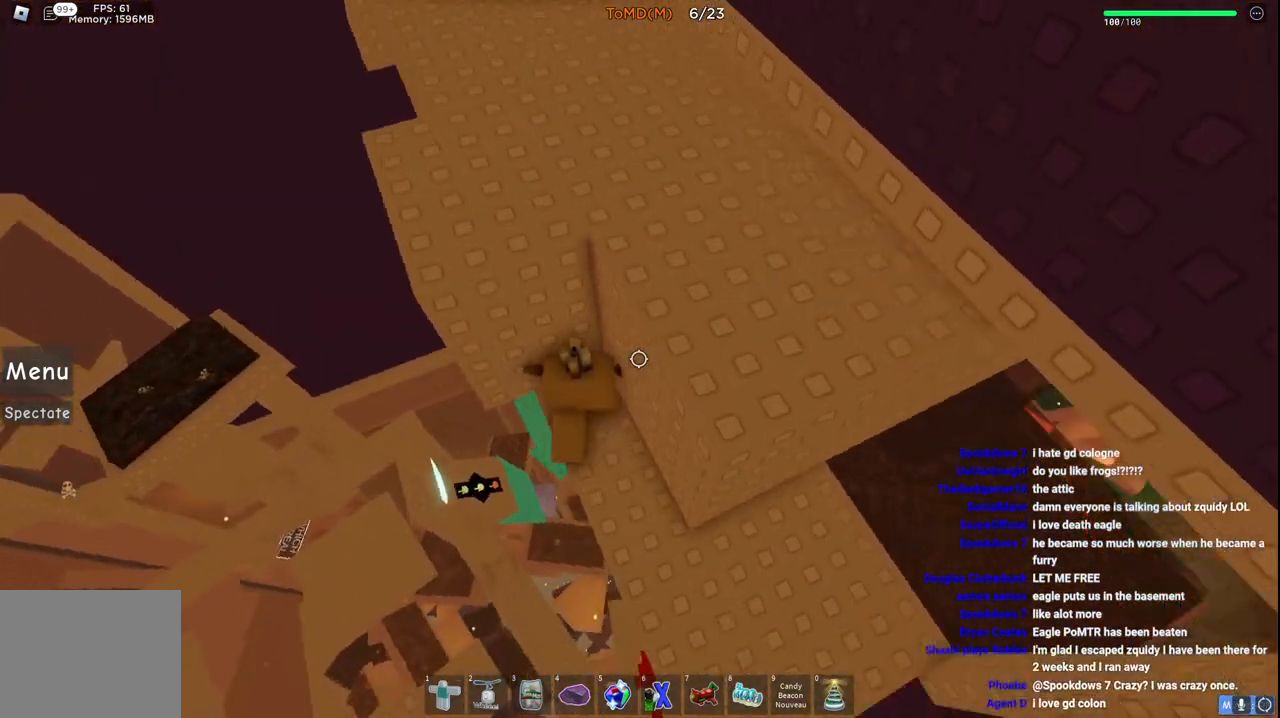
{"keys": ["d"], "events": [[33, "d", "down"], [200, "space", "down"], [483, "space", "up"]]}
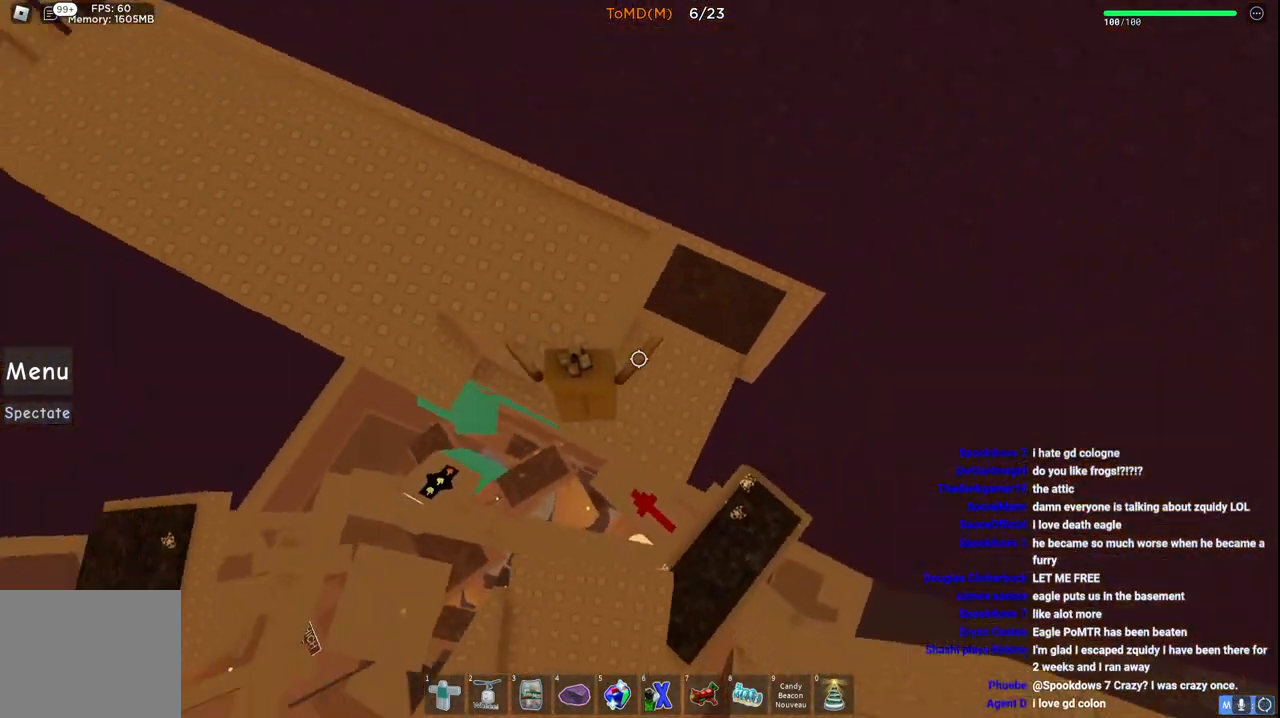
{"keys": ["space", "w"], "events": [[67, "w", "down"], [167, "d", "up"], [317, "w", "up"], [400, "space", "down"], [467, "w", "down"]]}
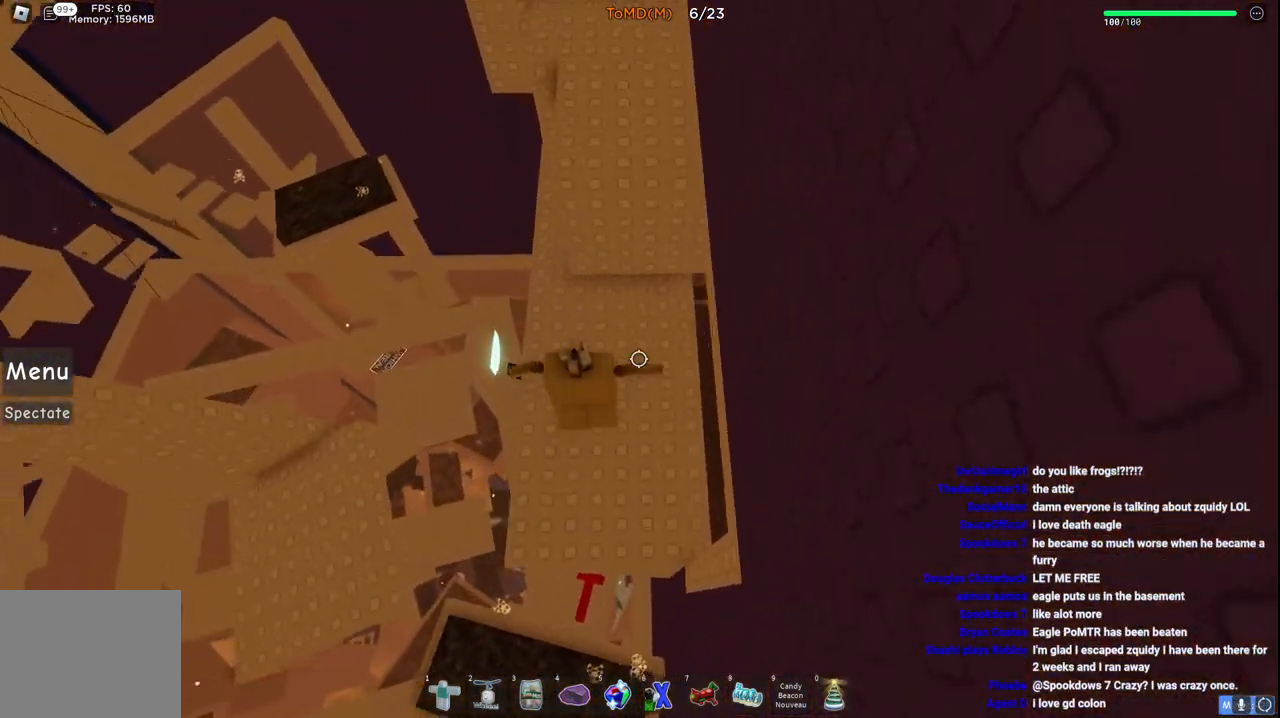
{"keys": ["w"], "events": [[50, "space", "up"]]}
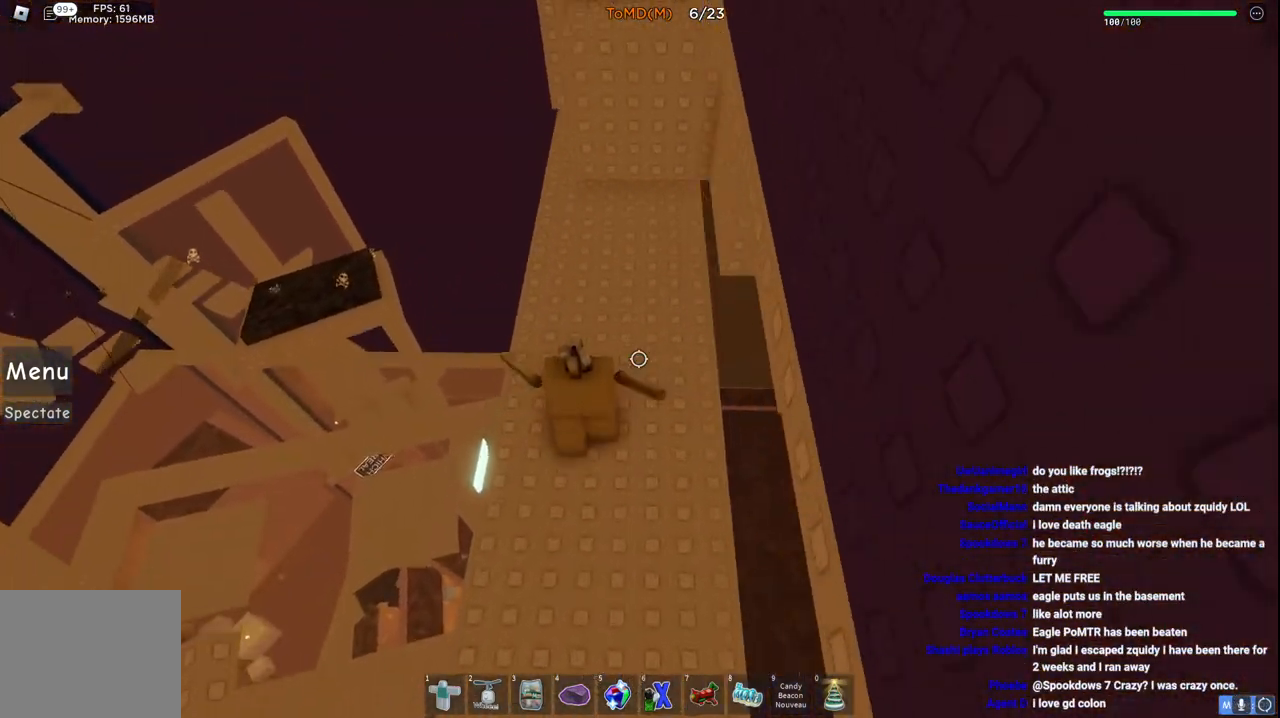
{"keys": ["w"], "events": []}
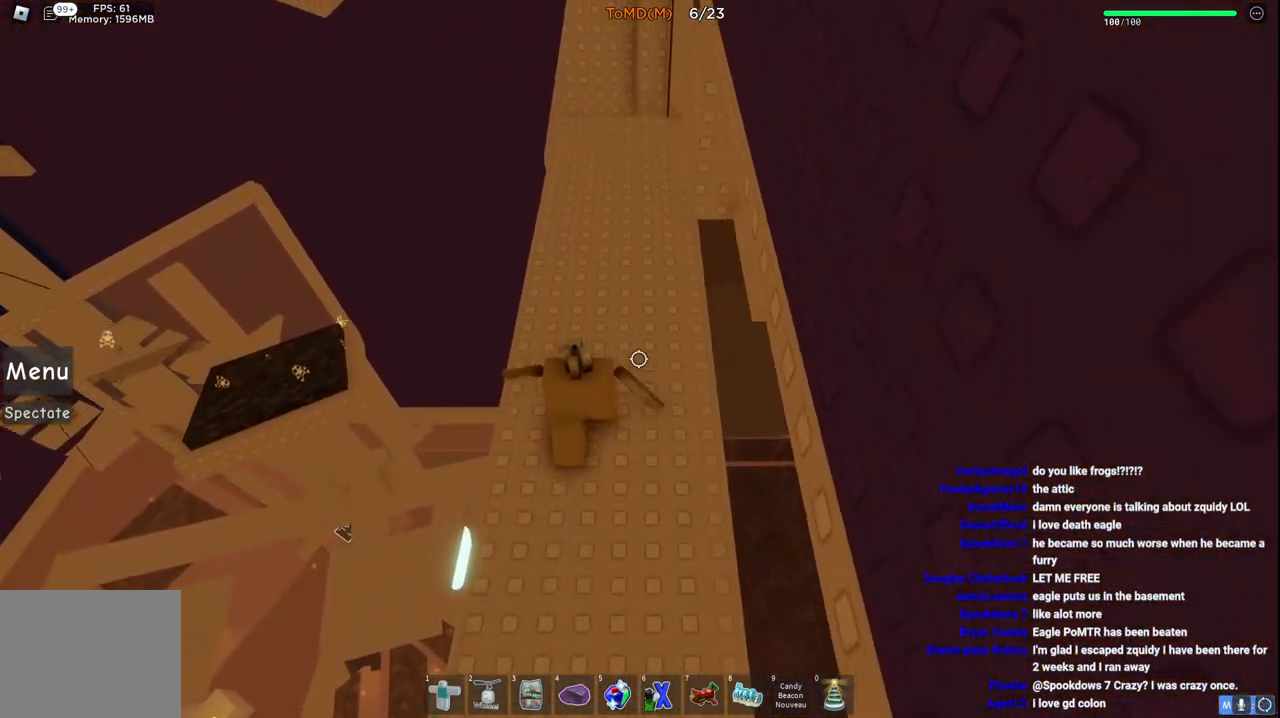
{"keys": ["w"], "events": []}
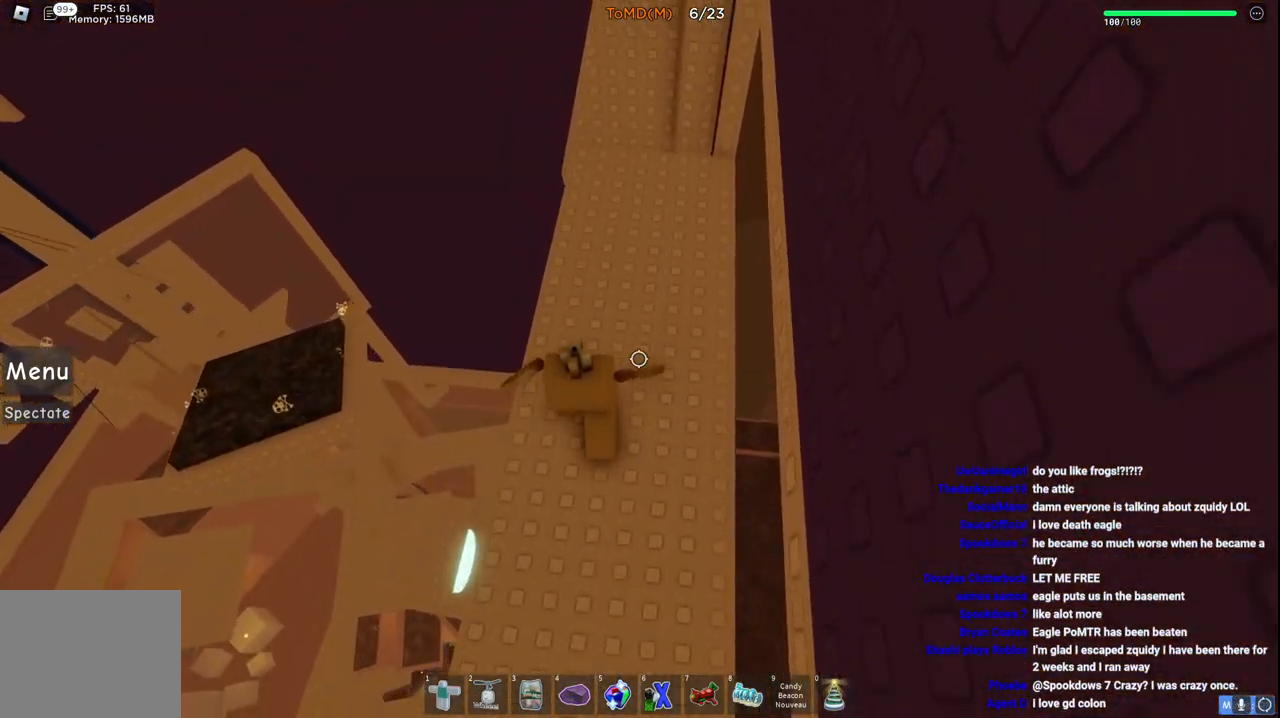
{"keys": ["w"], "events": []}
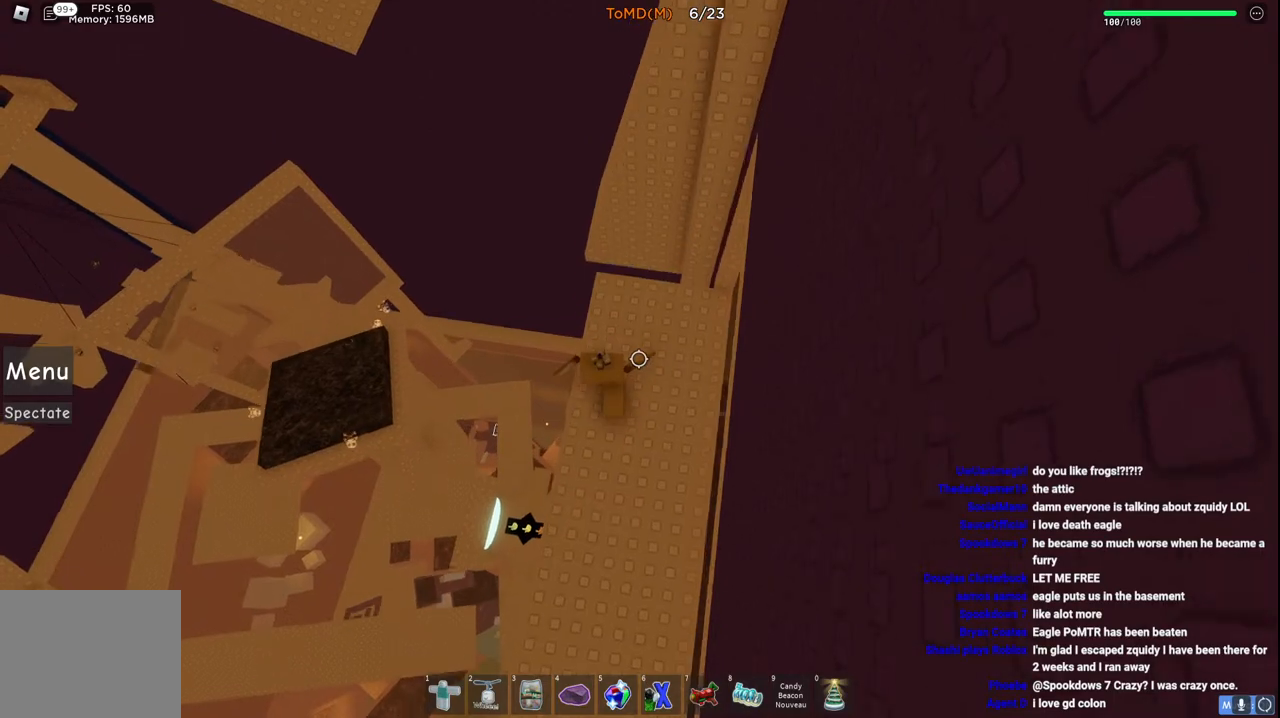
{"keys": ["a", "space", "w"], "events": [[267, "a", "down"], [400, "space", "down"]]}
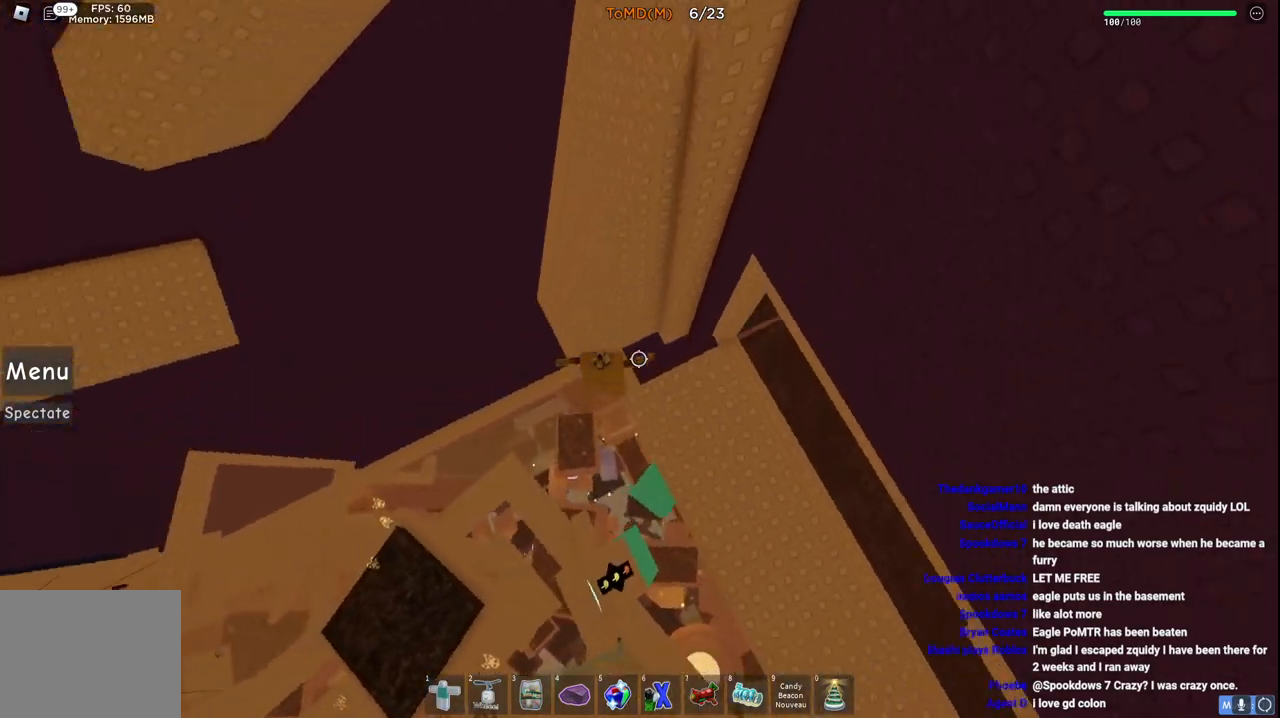
{"keys": ["space", "w"], "events": [[133, "space", "up"], [333, "space", "down"], [350, "a", "up"]]}
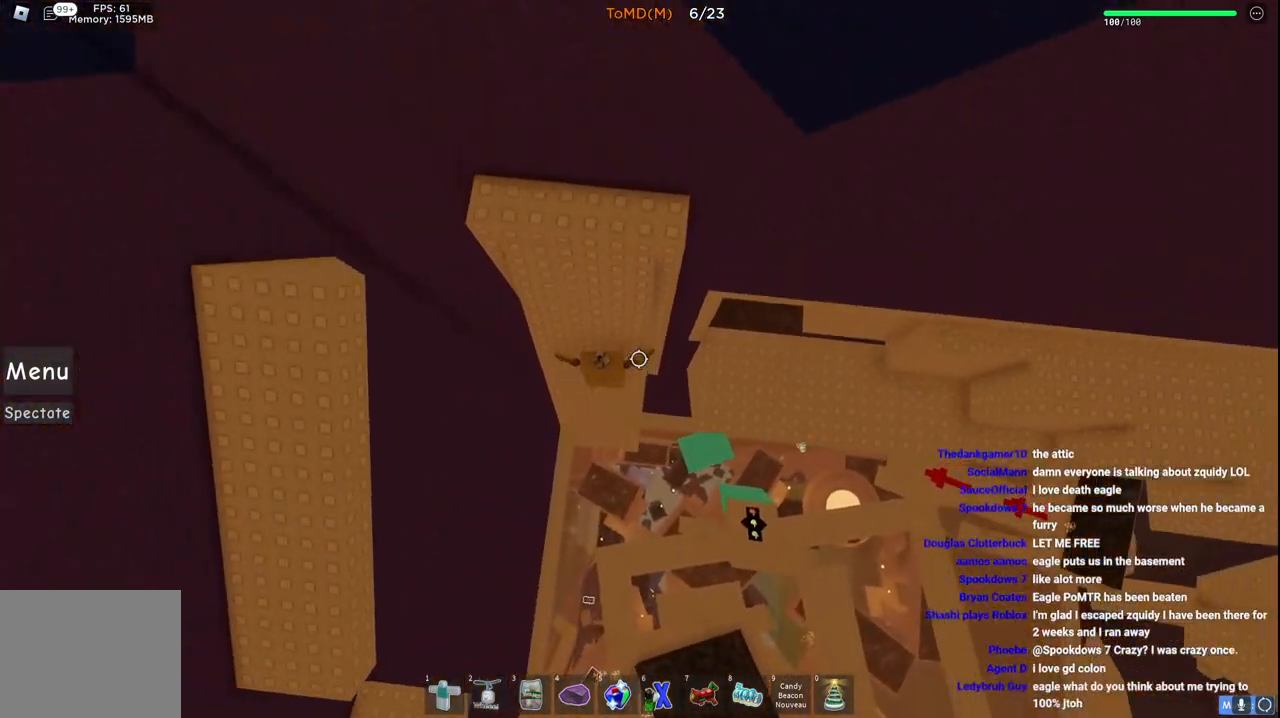
{"keys": [], "events": [[33, "space", "up"], [83, "a", "down"], [250, "space", "down"], [267, "a", "up"], [400, "space", "up"], [450, "w", "up"]]}
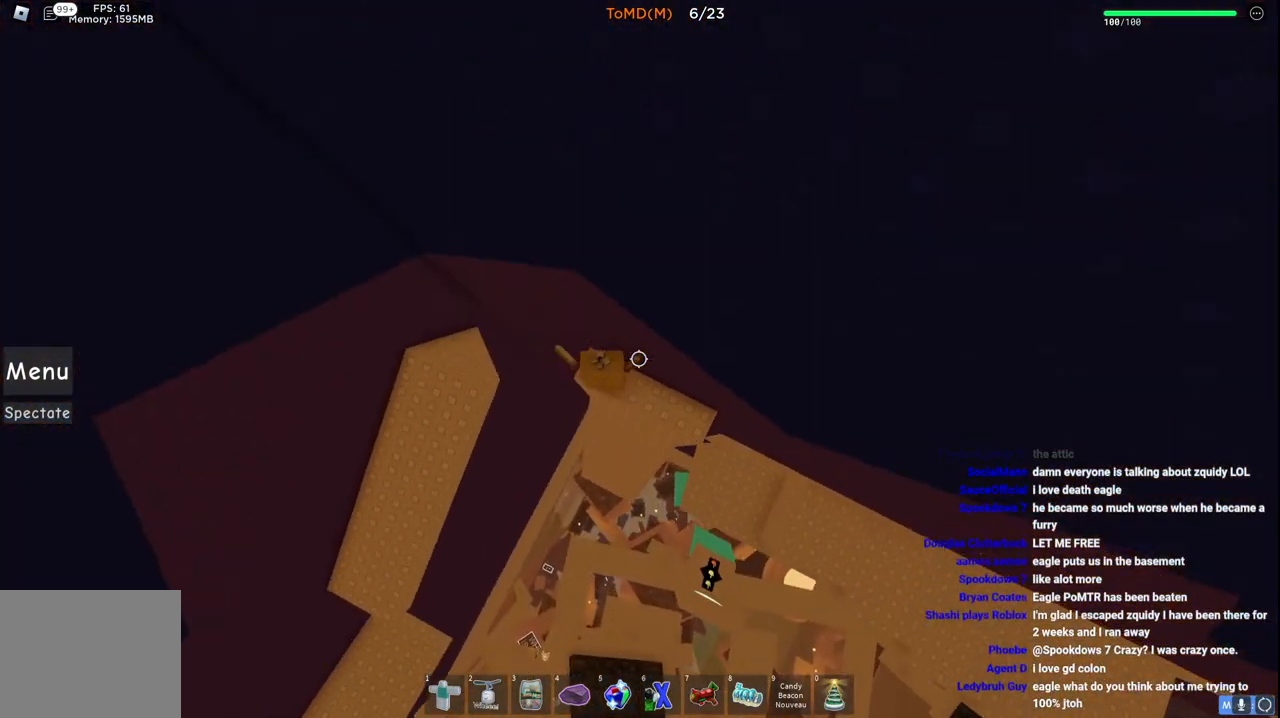
{"keys": ["a", "space", "w"], "events": [[233, "w", "down"], [267, "a", "down"], [383, "space", "down"]]}
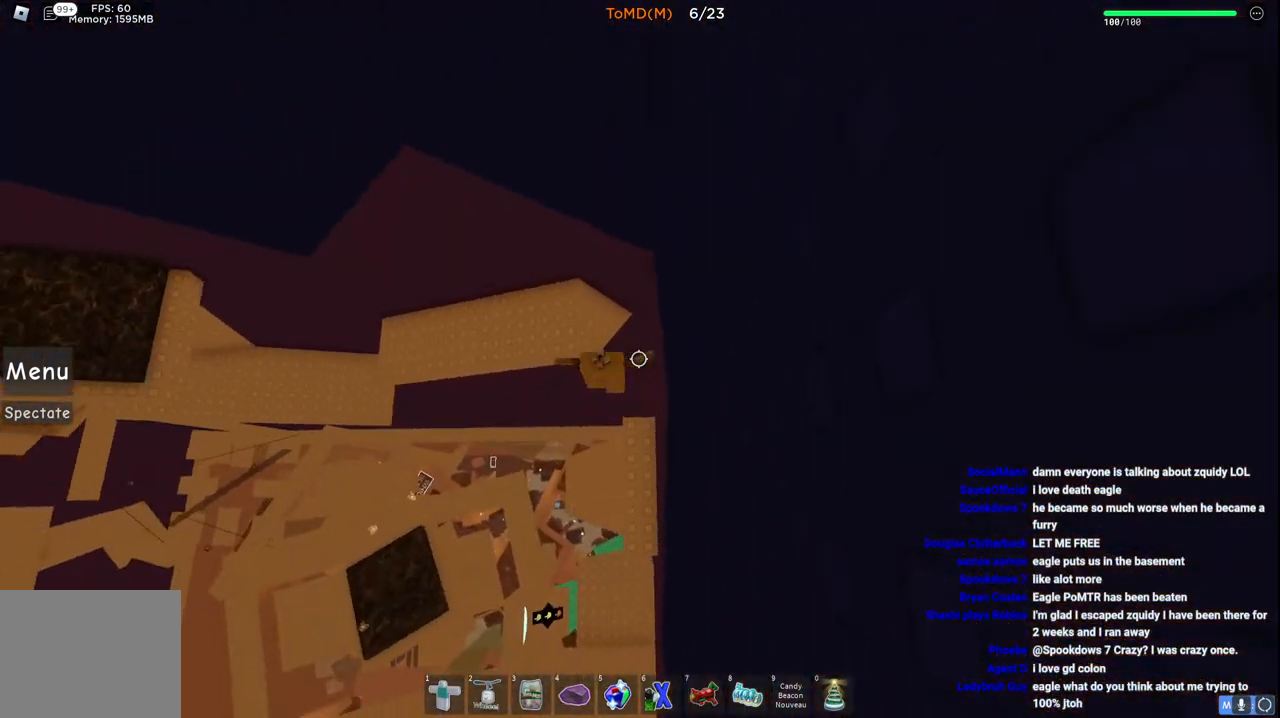
{"keys": ["a", "w"], "events": [[67, "space", "up"]]}
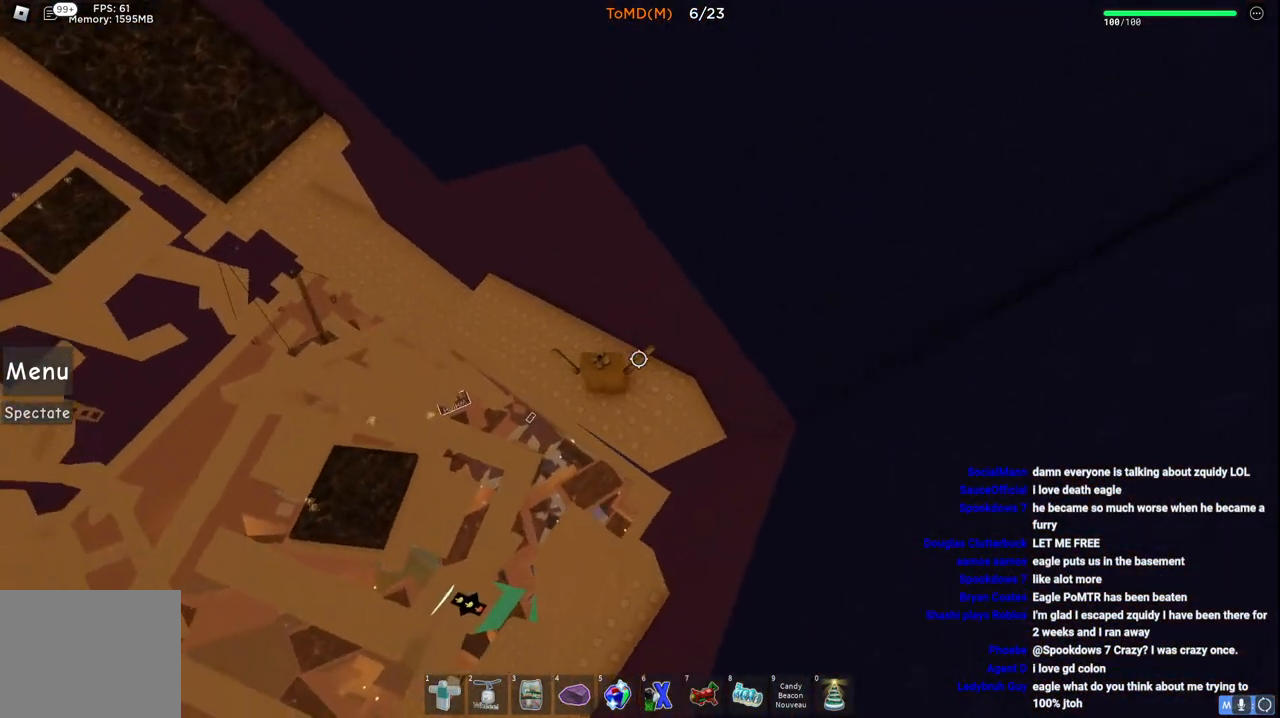
{"keys": ["a", "w"], "events": []}
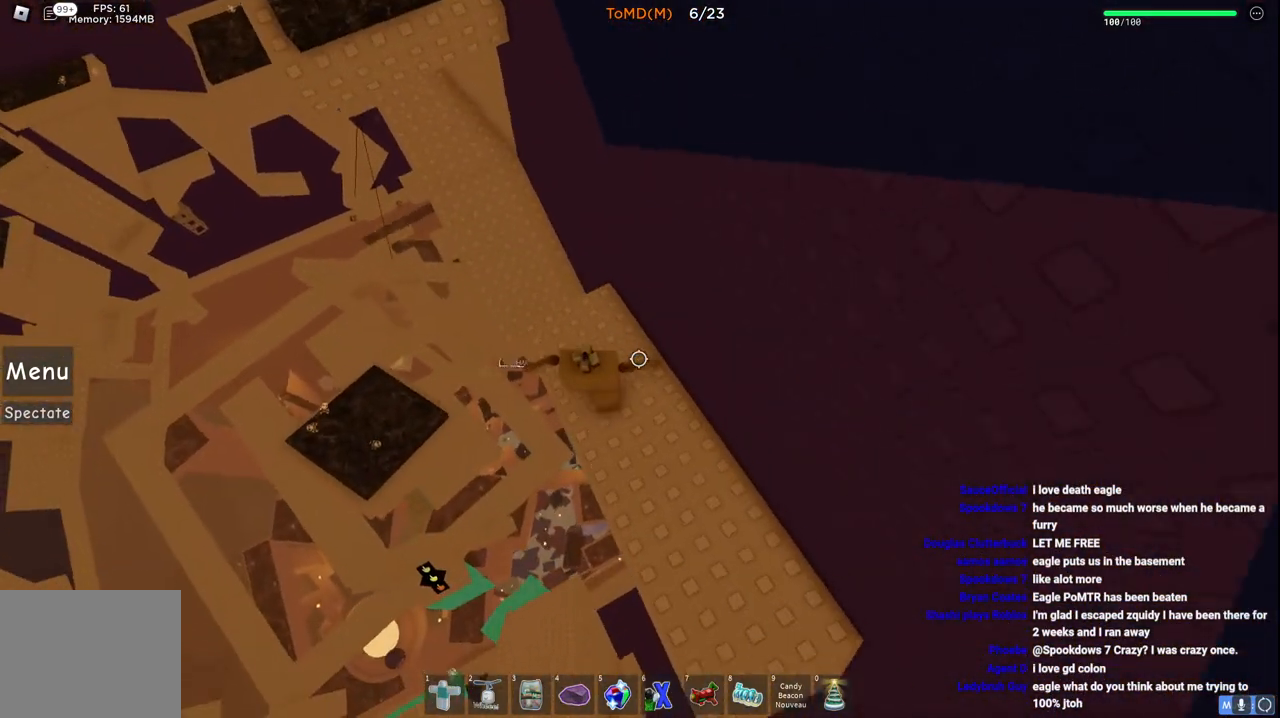
{"keys": ["a", "w"], "events": [[267, "space", "down"], [467, "space", "up"]]}
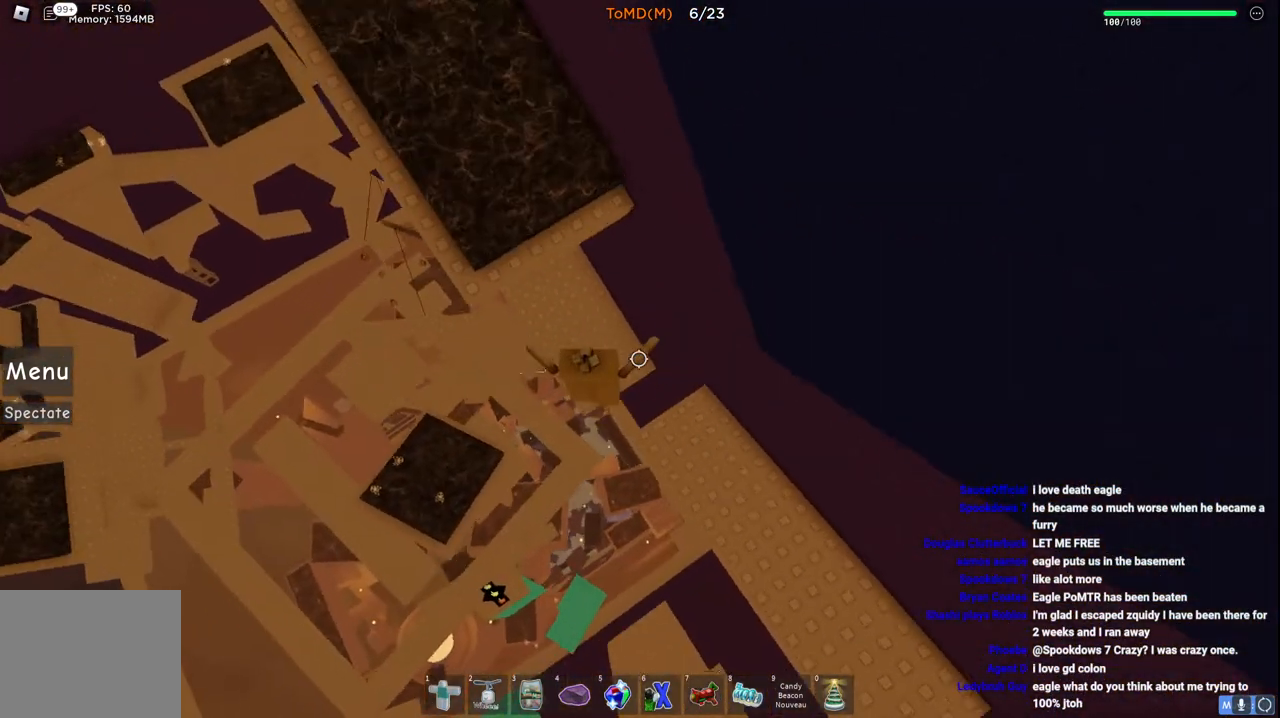
{"keys": ["w"], "events": [[50, "a", "up"]]}
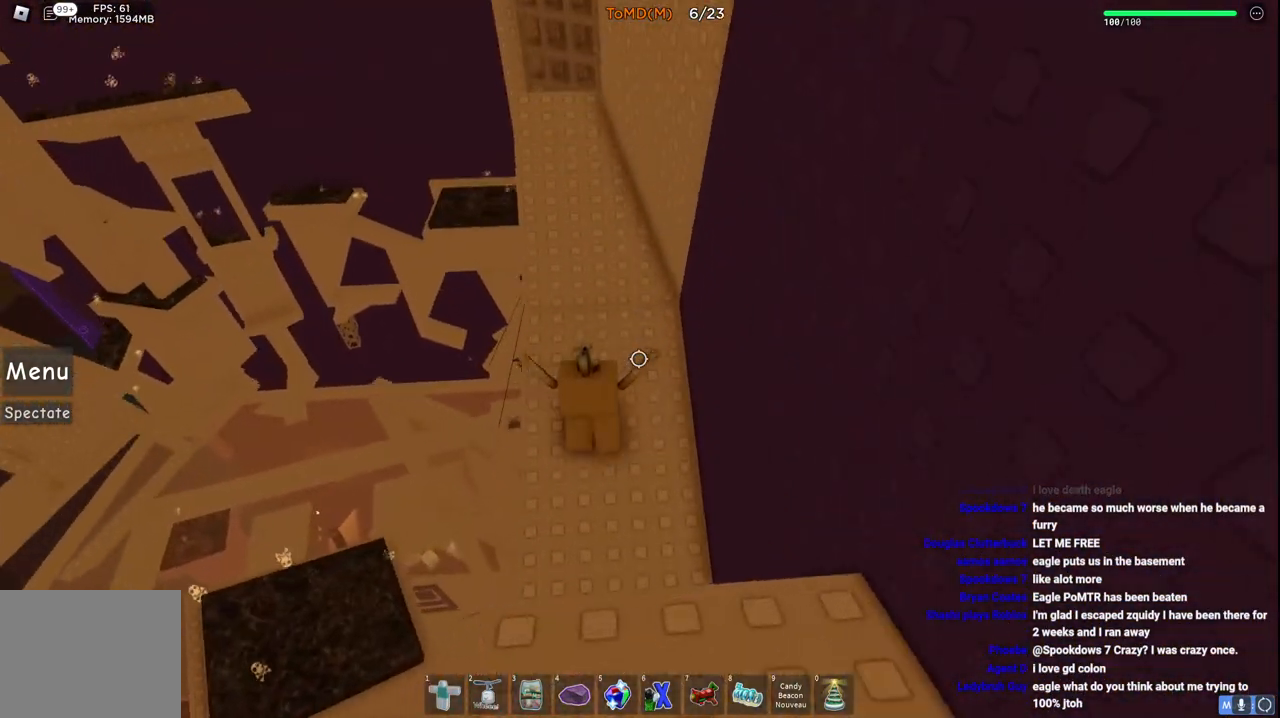
{"keys": ["w"], "events": []}
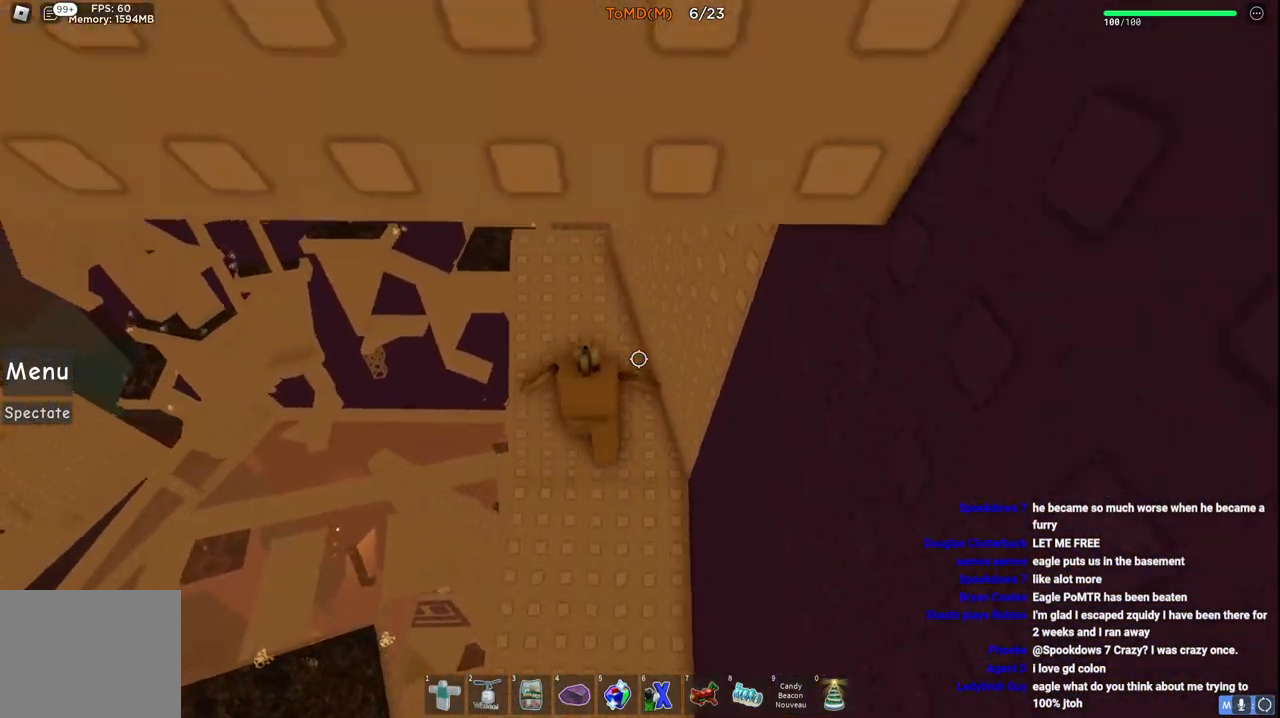
{"keys": ["w"], "events": [[100, "a", "down"], [150, "a", "up"]]}
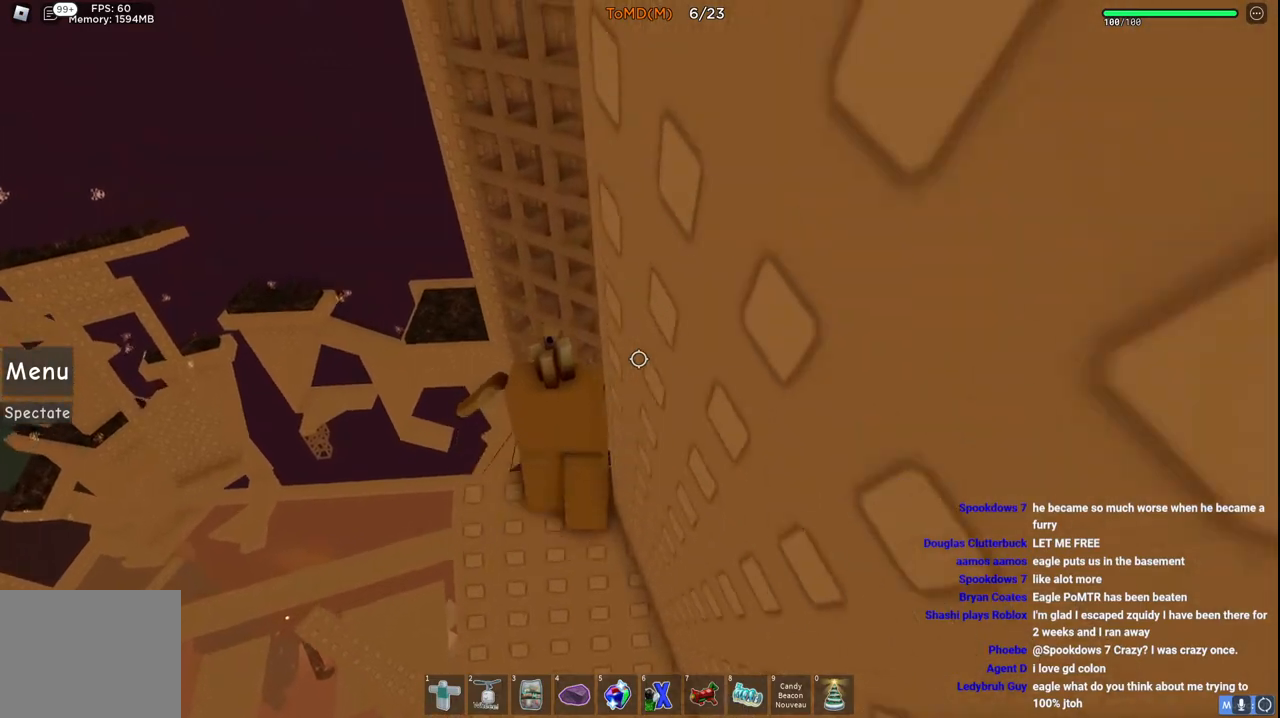
{"keys": [], "events": [[250, "w", "up"]]}
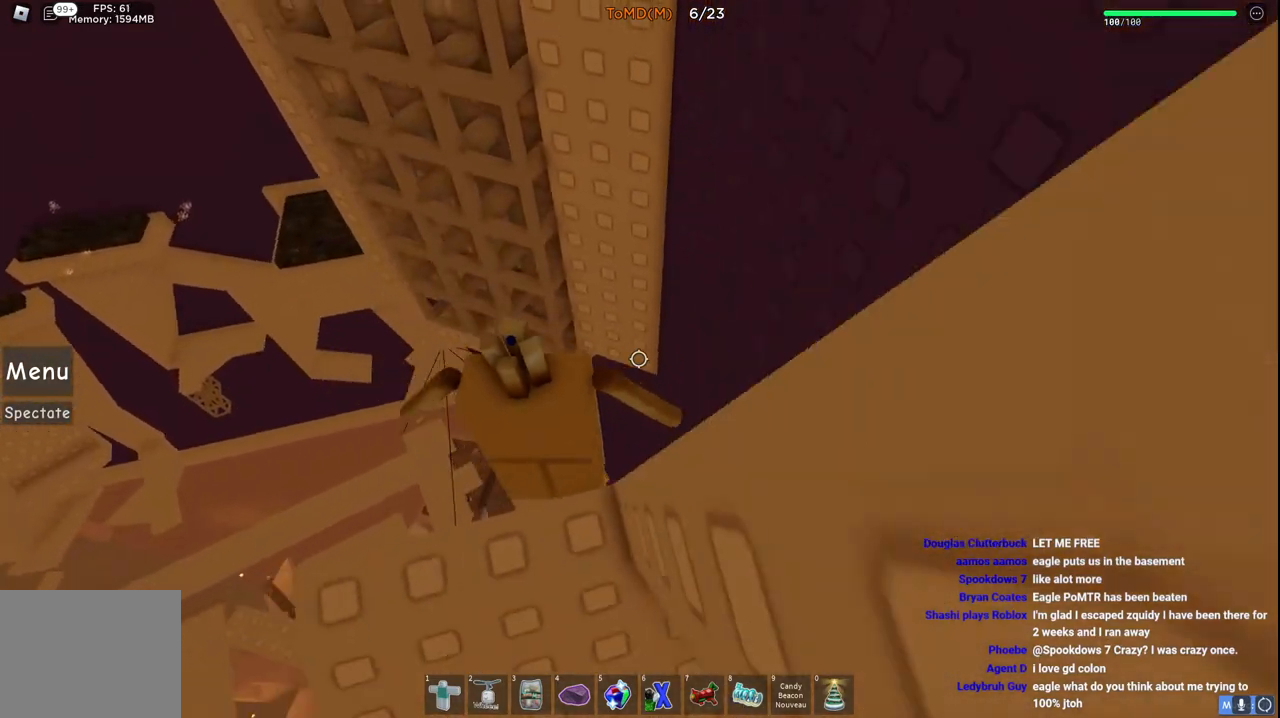
{"keys": [], "events": [[167, "d", "down"], [267, "space", "down"], [367, "d", "up"], [417, "space", "up"]]}
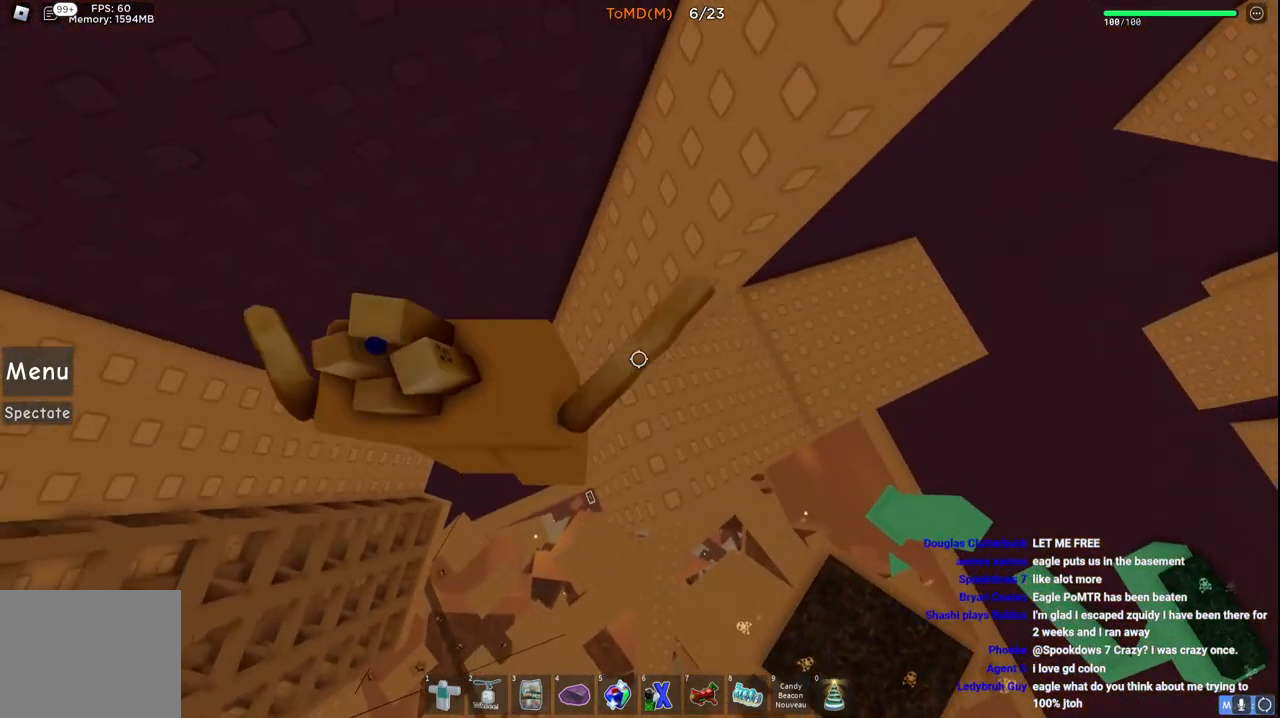
{"keys": ["a"], "events": [[417, "a", "down"]]}
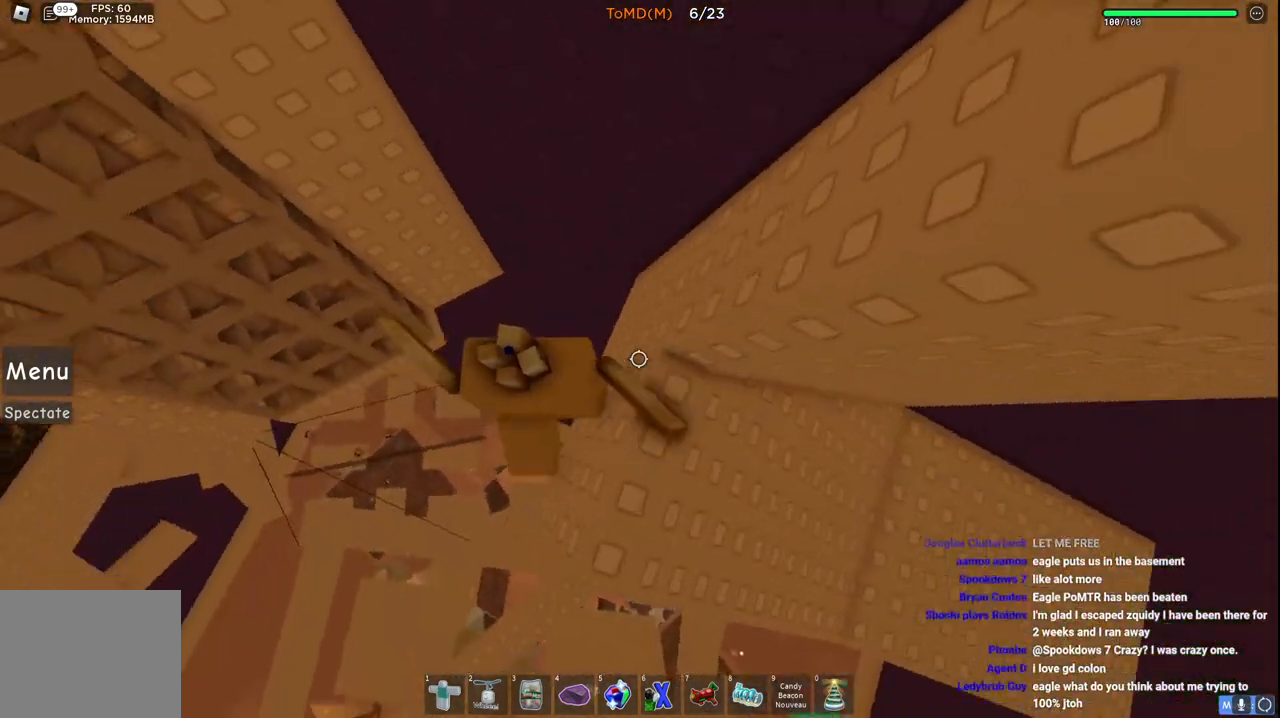
{"keys": ["a", "w"], "events": [[17, "space", "down"], [50, "w", "down"], [217, "space", "up"]]}
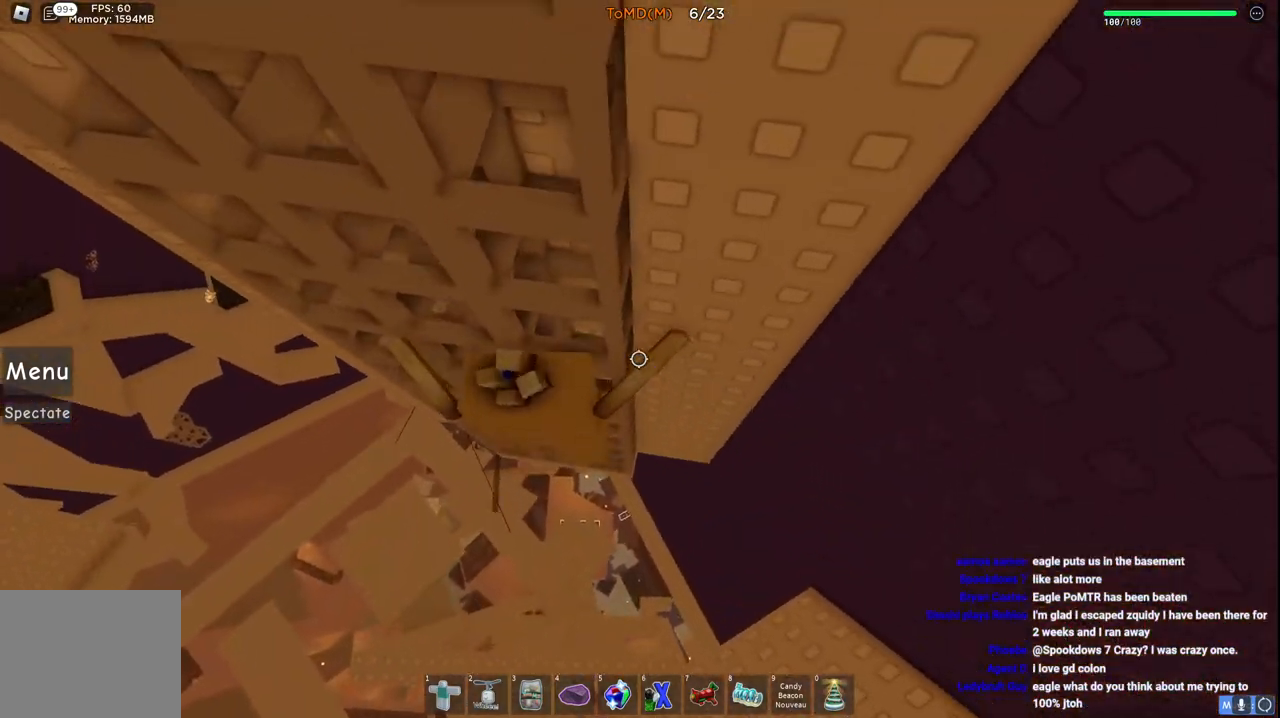
{"keys": ["a", "w"], "events": []}
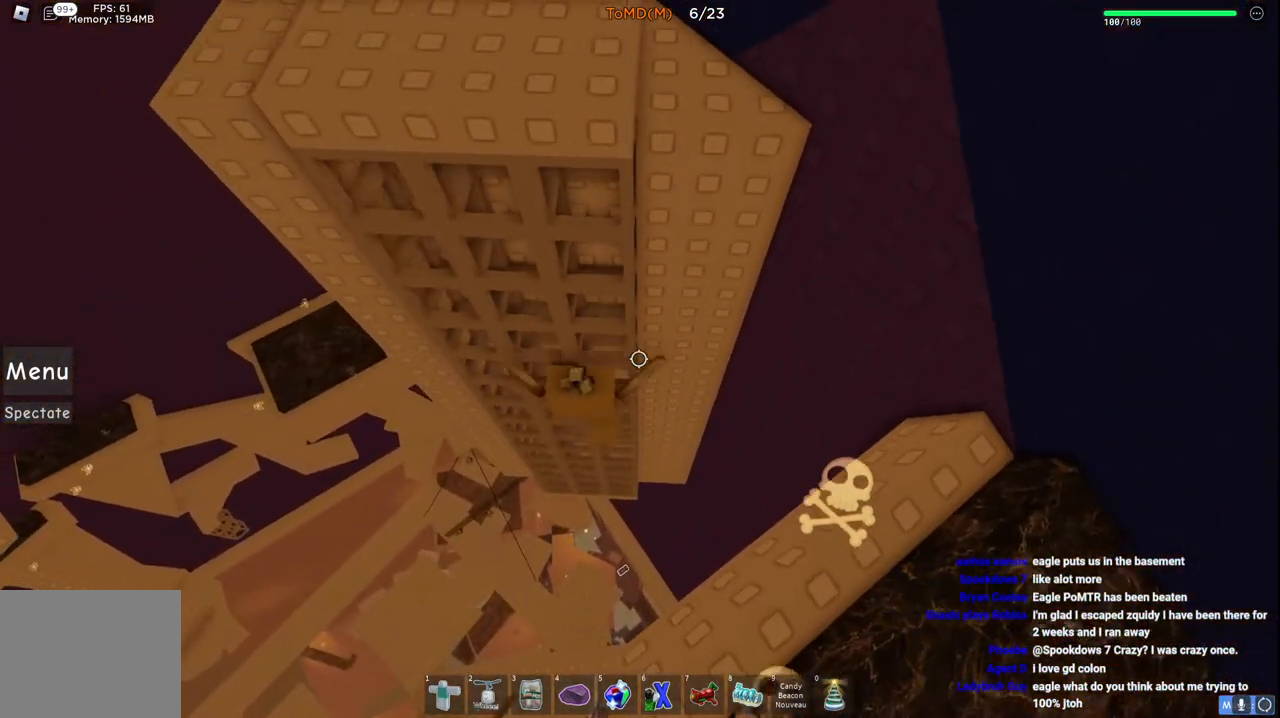
{"keys": ["w"], "events": [[433, "a", "up"]]}
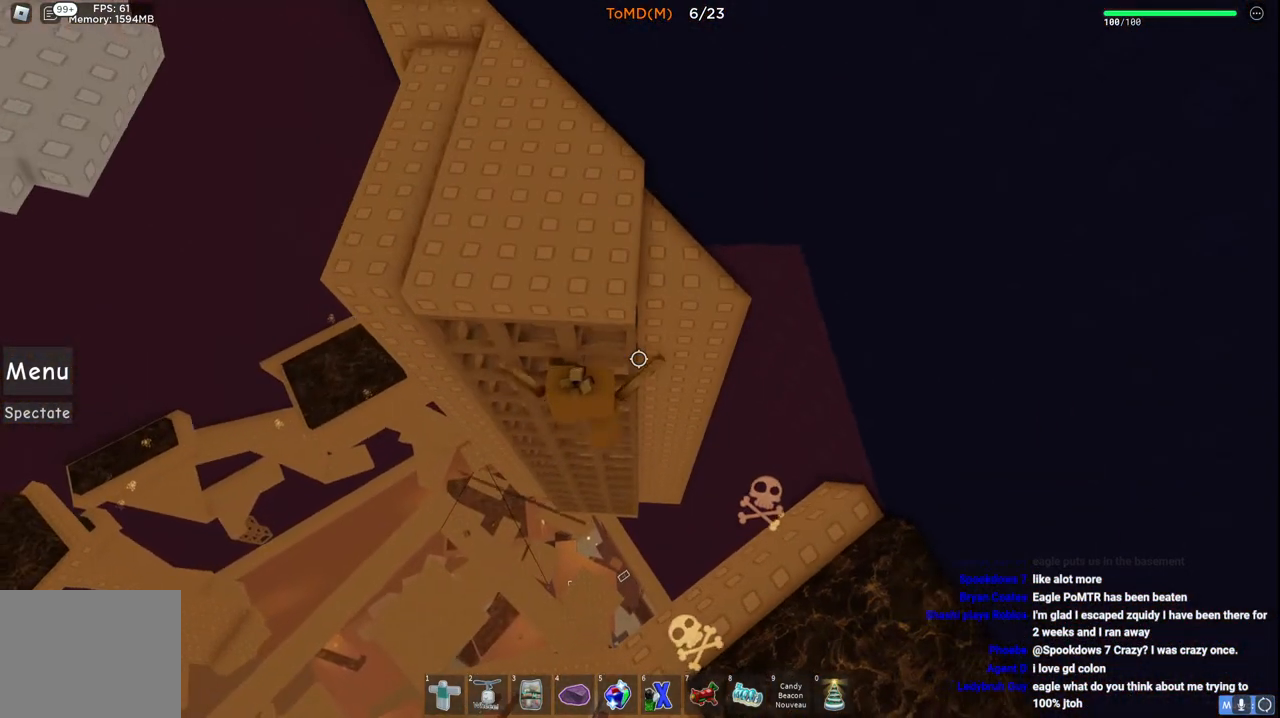
{"keys": [], "events": [[183, "a", "down"], [367, "a", "up"], [433, "w", "up"]]}
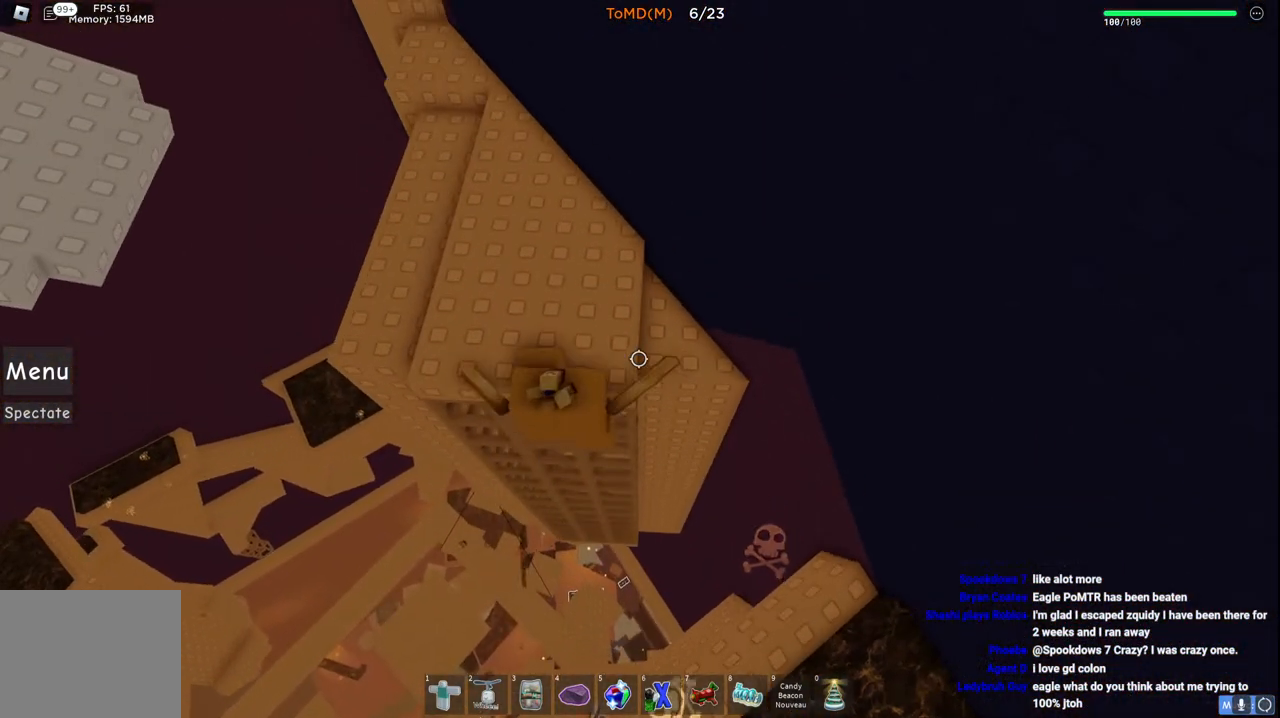
{"keys": [], "events": [[267, "w", "down"], [283, "a", "down"], [433, "a", "up"], [483, "w", "up"]]}
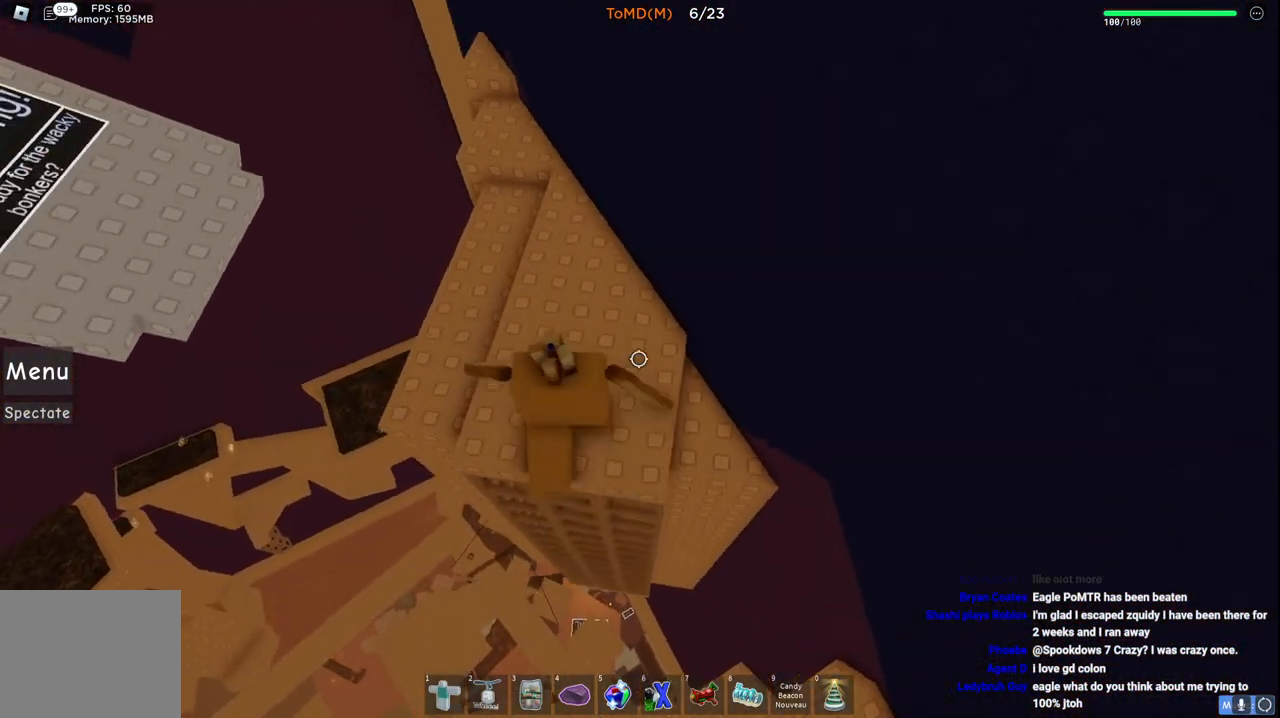
{"keys": ["w"], "events": [[217, "a", "down"], [250, "w", "down"], [350, "a", "up"]]}
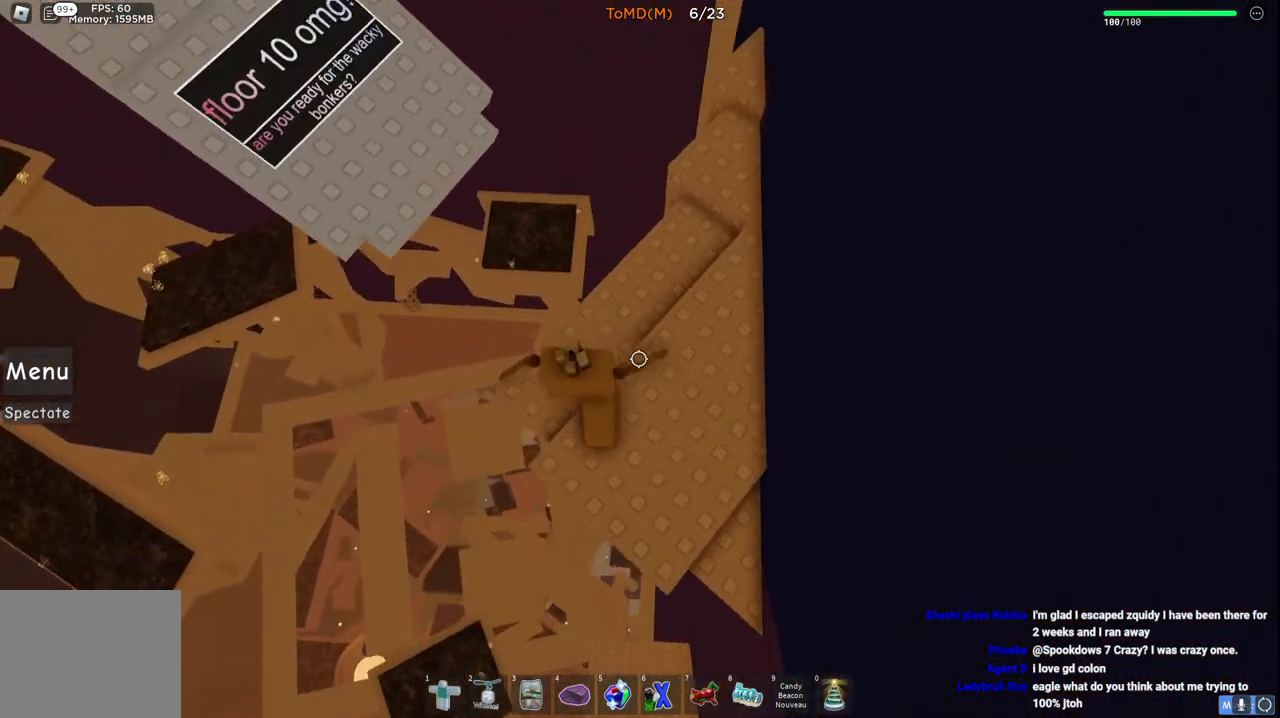
{"keys": ["w"], "events": [[33, "d", "down"], [133, "d", "up"], [217, "space", "down"], [467, "space", "up"]]}
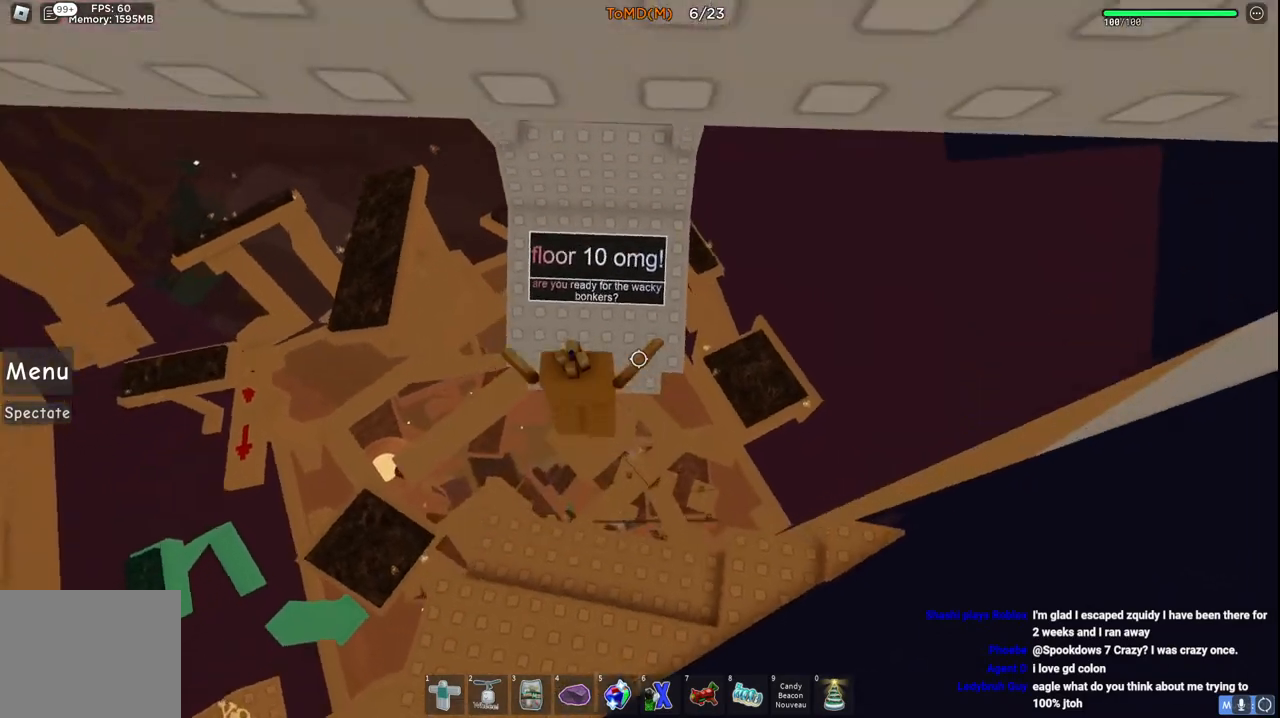
{"keys": ["w"], "events": []}
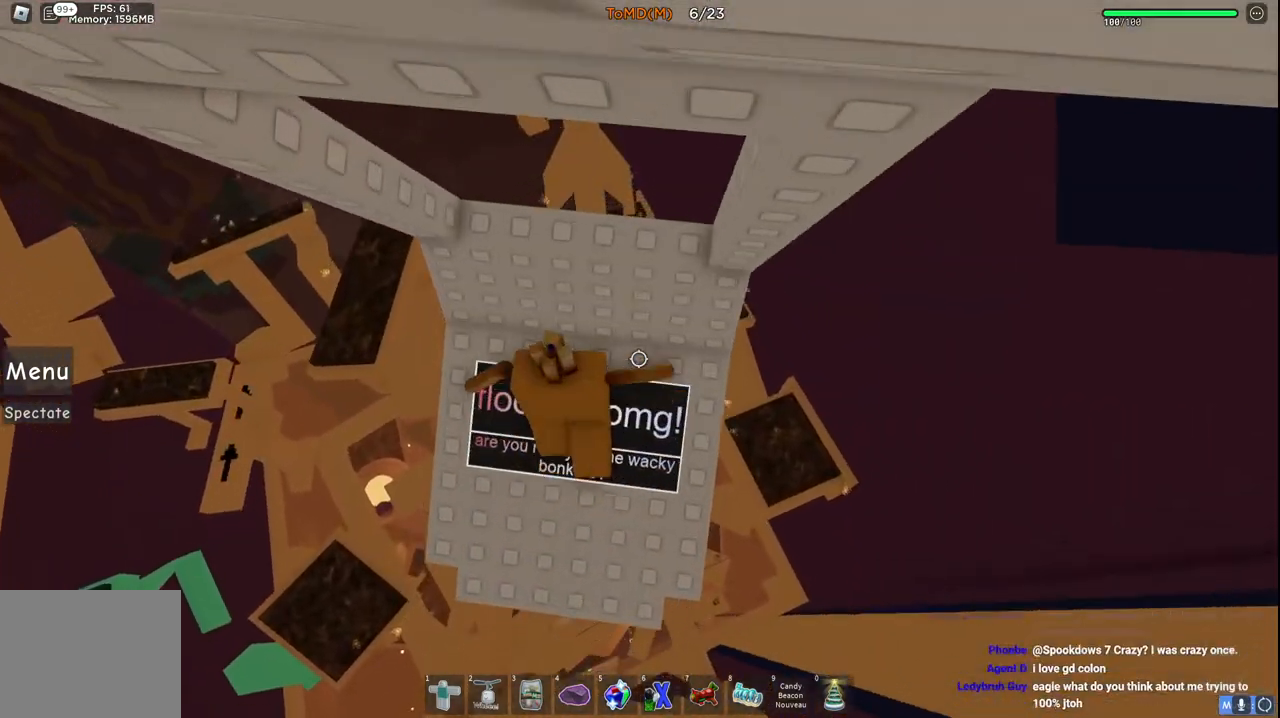
{"keys": [], "events": [[100, "d", "down"], [283, "d", "up"], [283, "w", "up"]]}
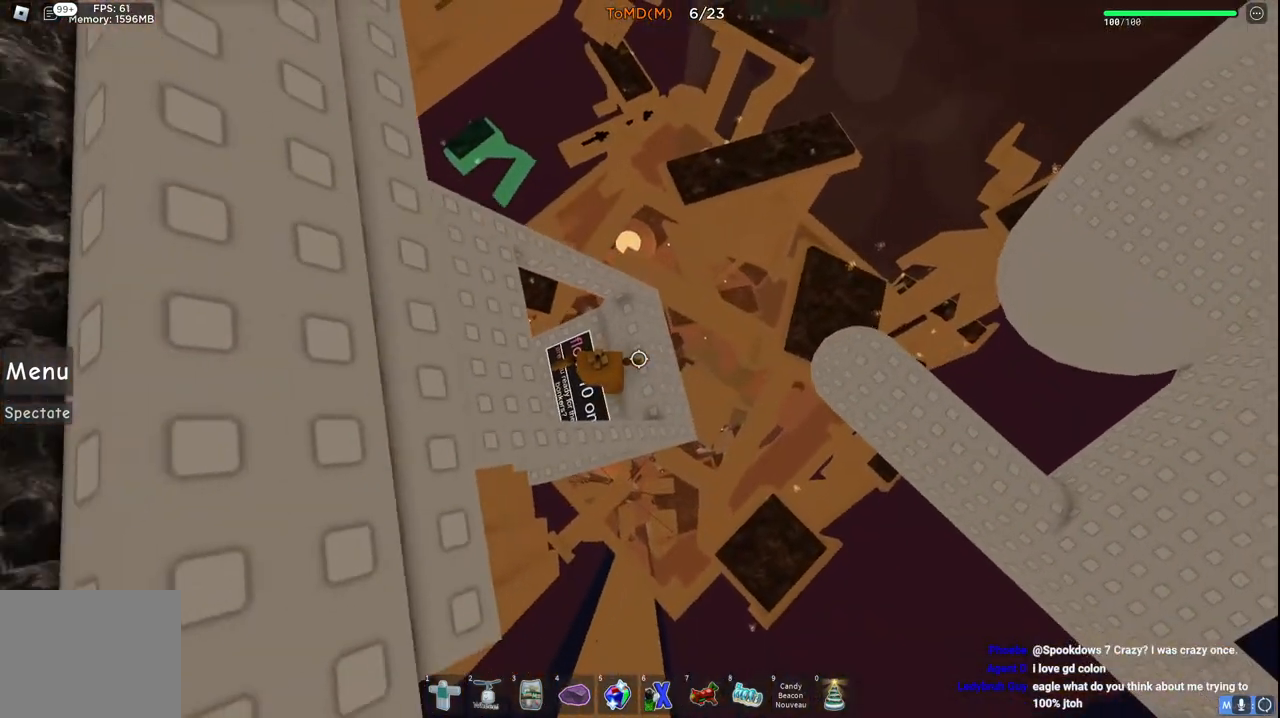
{"keys": [], "events": [[83, "d", "down"], [83, "w", "down"], [183, "d", "up"], [183, "space", "down"], [217, "w", "up"], [367, "space", "up"]]}